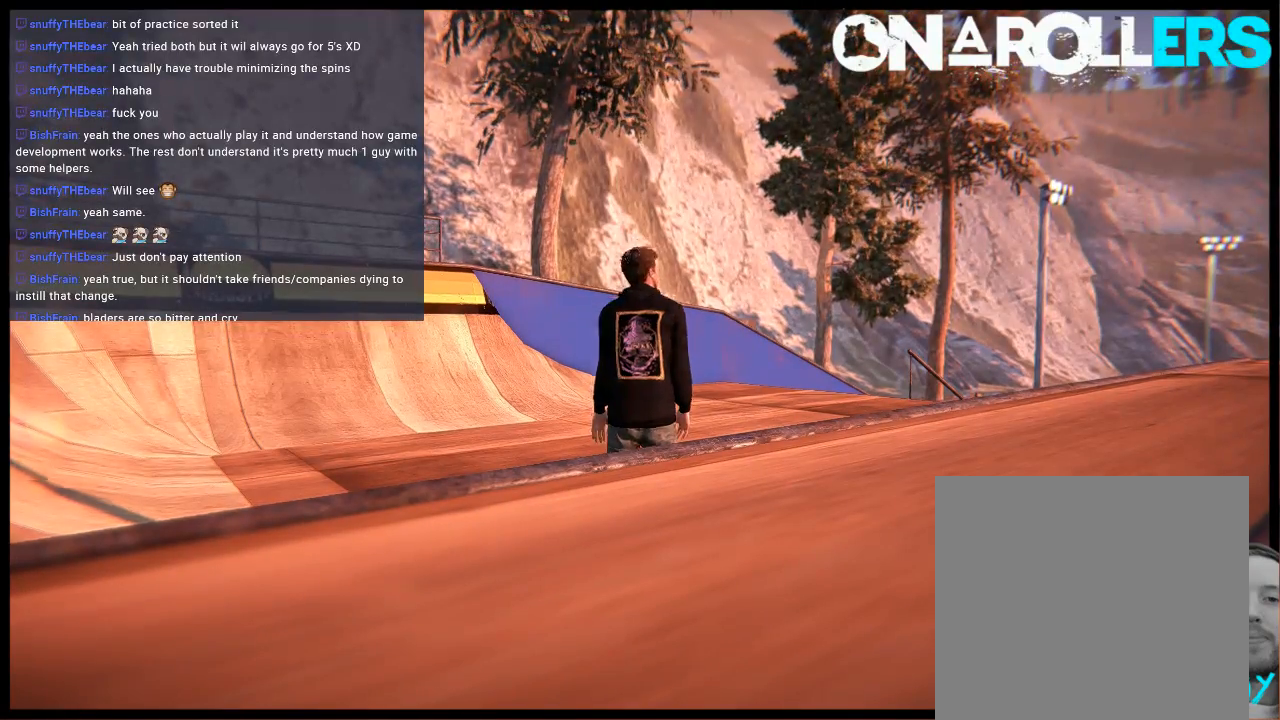
Gameplay with a controller (Xbox layout); each line is a JSON object with the inputs held at the frame after it. "events" lists button and stick changes between this image and that frame as [ms after this image, input, new state], when the widget could be followed in between. Not read: L3 R3.
{"buttons": ["A"], "left_stick": "center", "right_stick": "center", "events": [[17, "A", "down"], [17, "left_stick", "left"], [117, "A", "up"], [217, "A", "down"], [217, "left_stick", "center"], [317, "A", "up"], [383, "A", "down"]]}
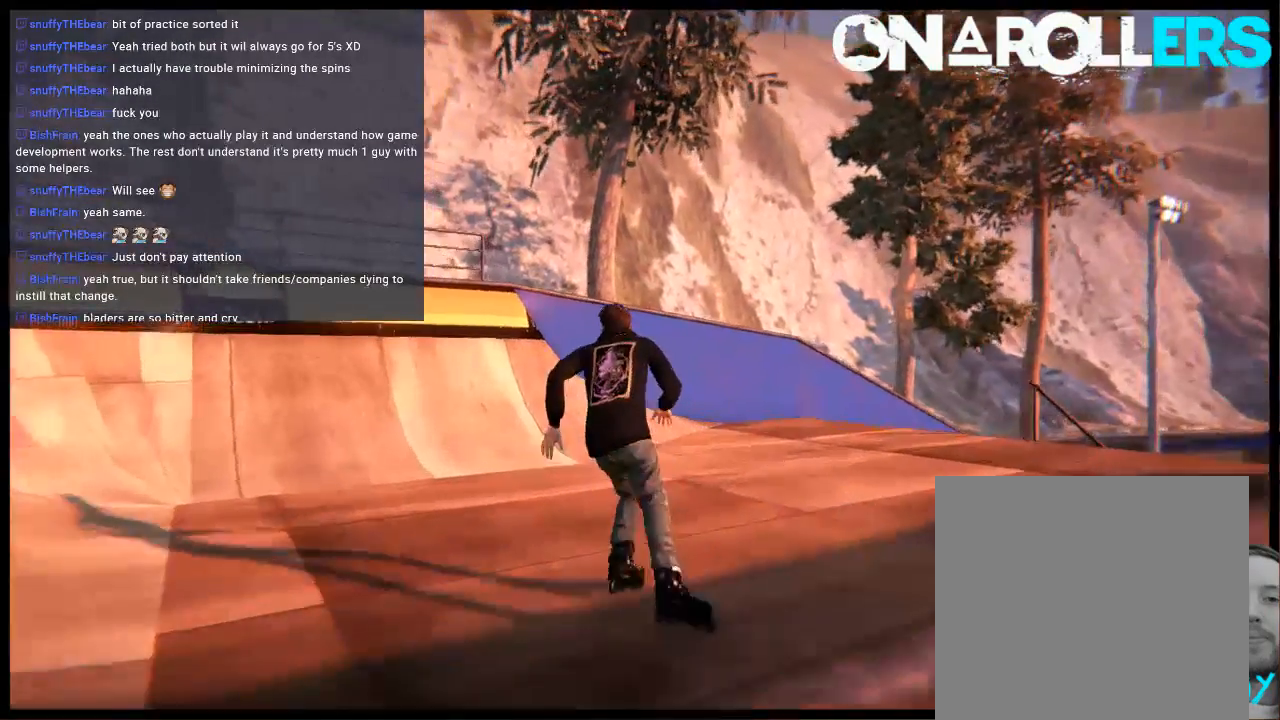
{"buttons": ["A"], "left_stick": "right", "right_stick": "center", "events": [[183, "left_stick", "right"]]}
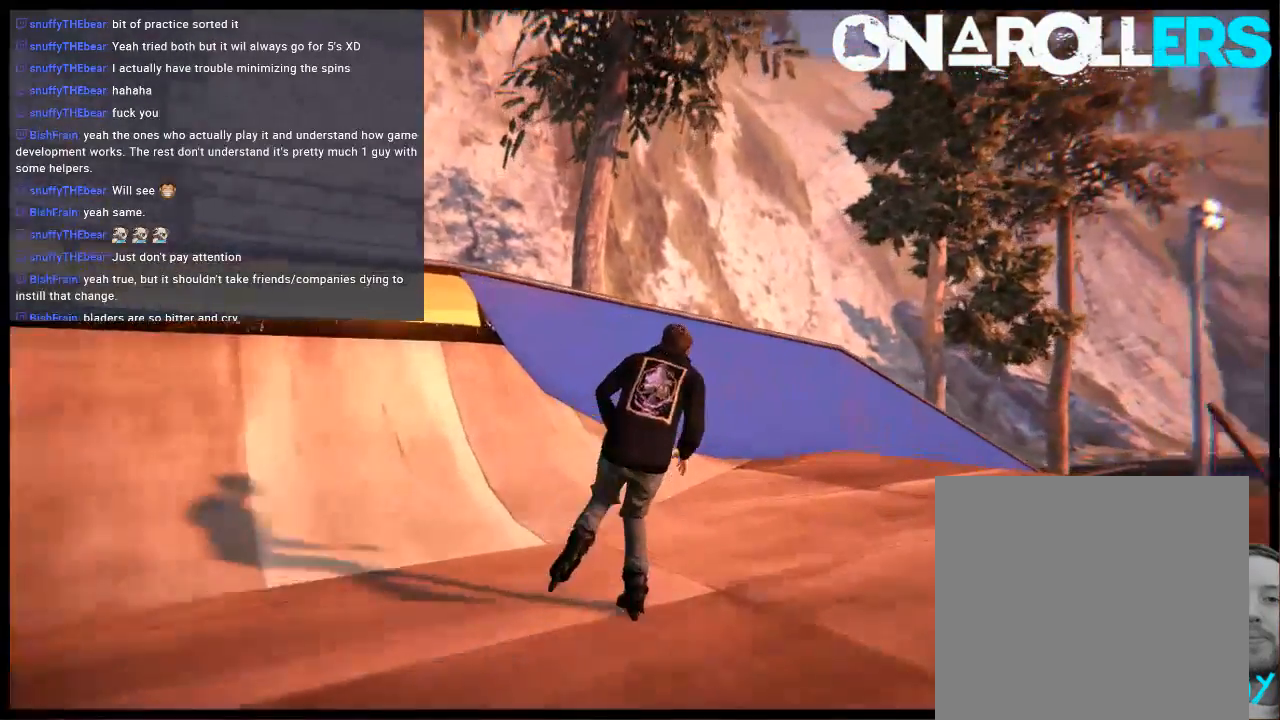
{"buttons": ["R2"], "left_stick": "center", "right_stick": "center", "events": [[50, "left_stick", "center"], [133, "left_stick", "right"], [167, "A", "up"], [333, "R2", "down"], [400, "left_stick", "center"]]}
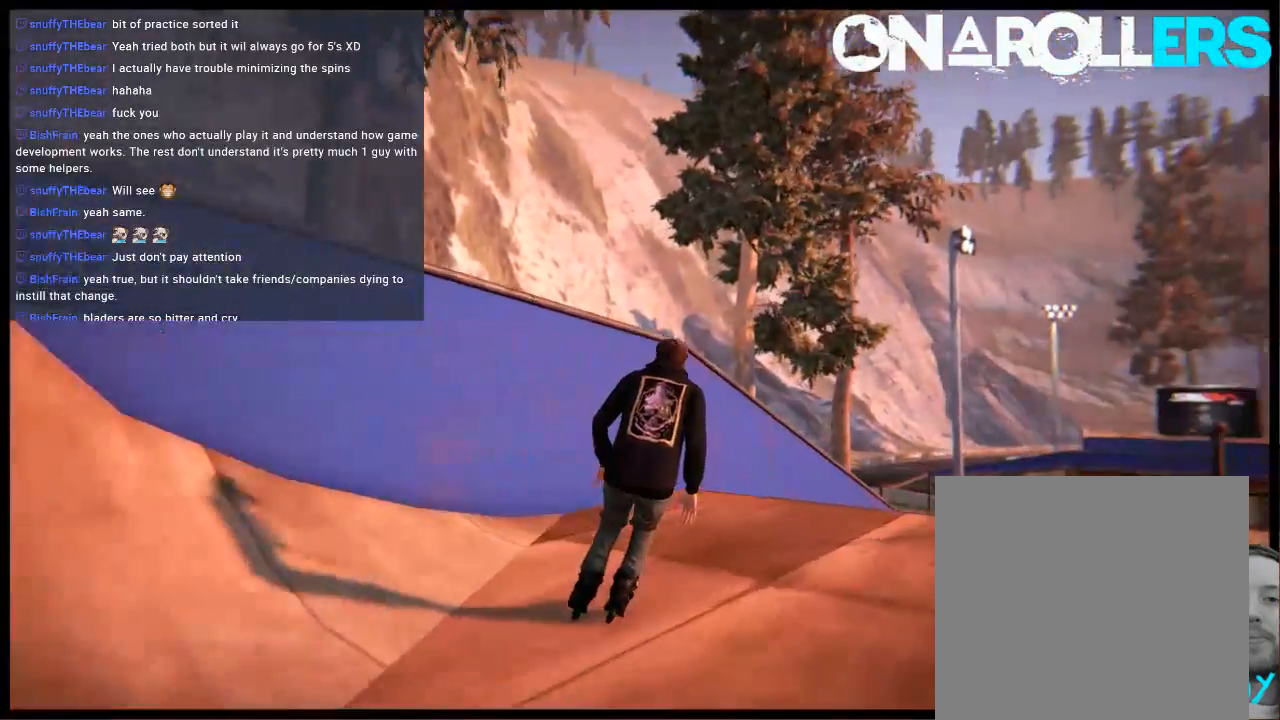
{"buttons": ["L1"], "left_stick": "left", "right_stick": "up-left", "events": [[100, "L1", "down"], [467, "R2", "up"], [467, "left_stick", "left"], [500, "right_stick", "up-left"]]}
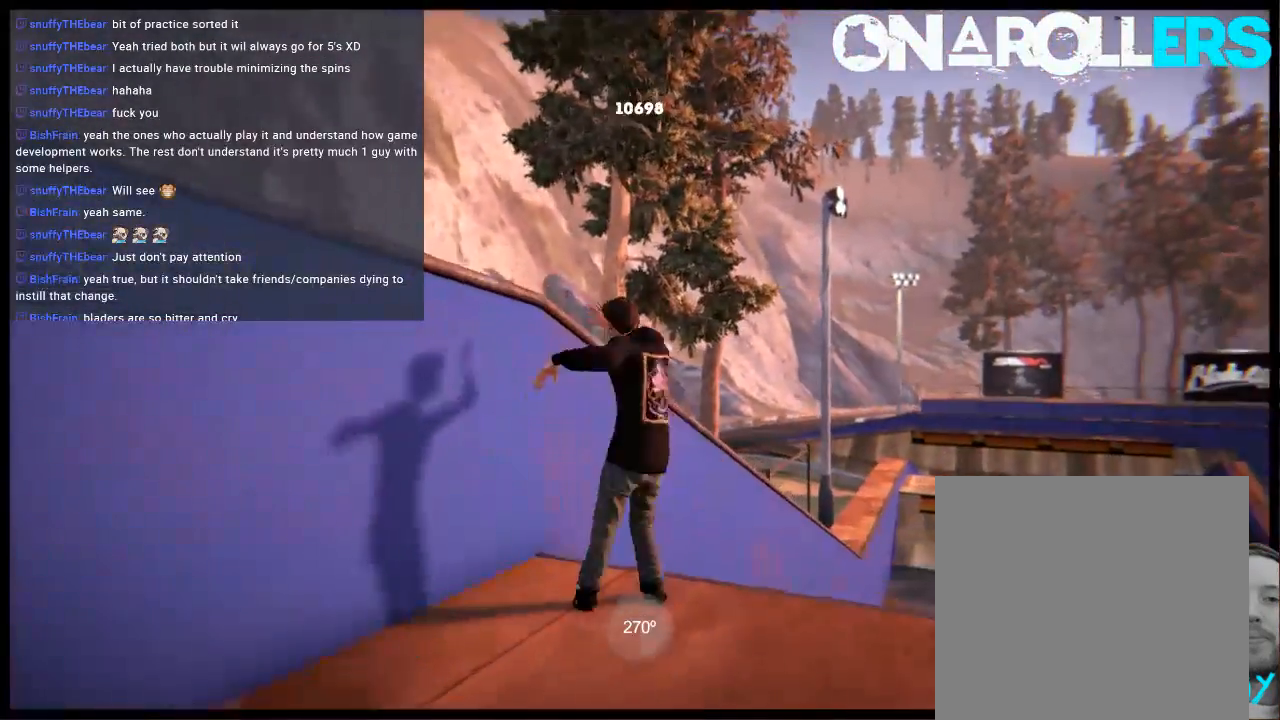
{"buttons": [], "left_stick": "left", "right_stick": "up", "events": [[17, "right_stick", "up"], [467, "L1", "up"]]}
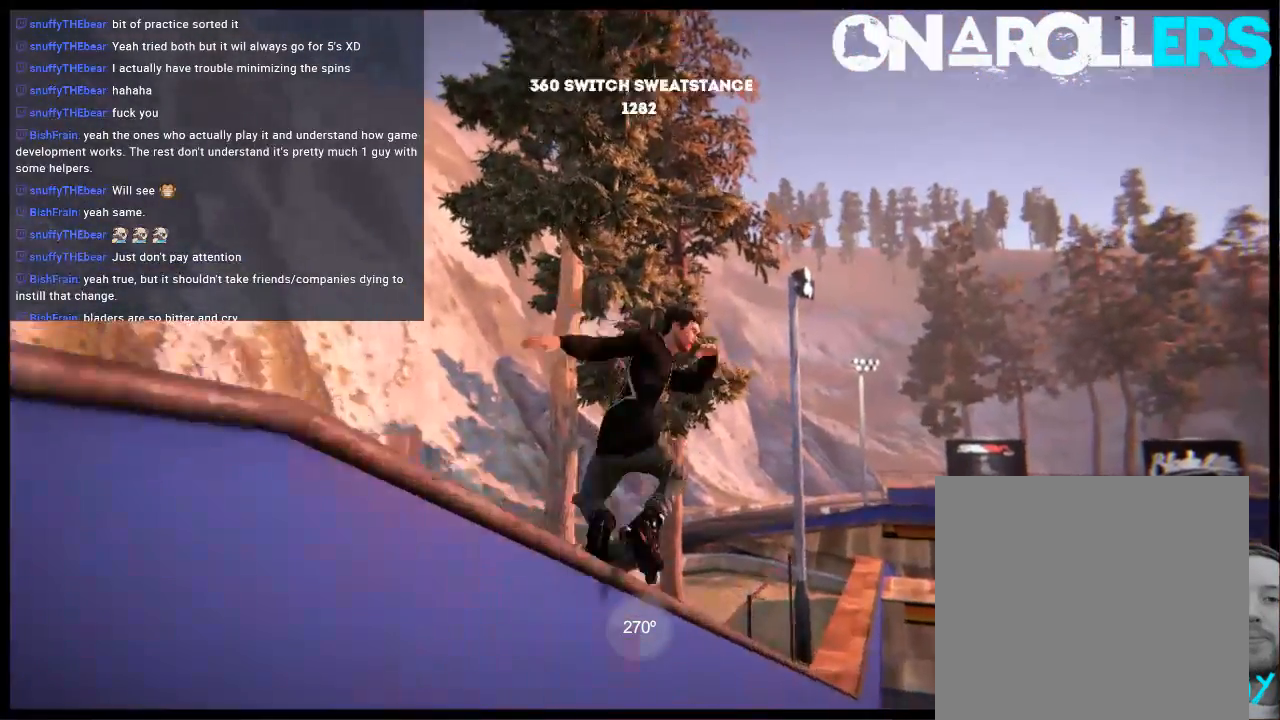
{"buttons": [], "left_stick": "center", "right_stick": "center", "events": [[33, "left_stick", "center"], [67, "right_stick", "center"], [150, "DPAD_RIGHT", "down"], [183, "DPAD_UP", "down"], [250, "DPAD_UP", "up"], [317, "DPAD_RIGHT", "up"]]}
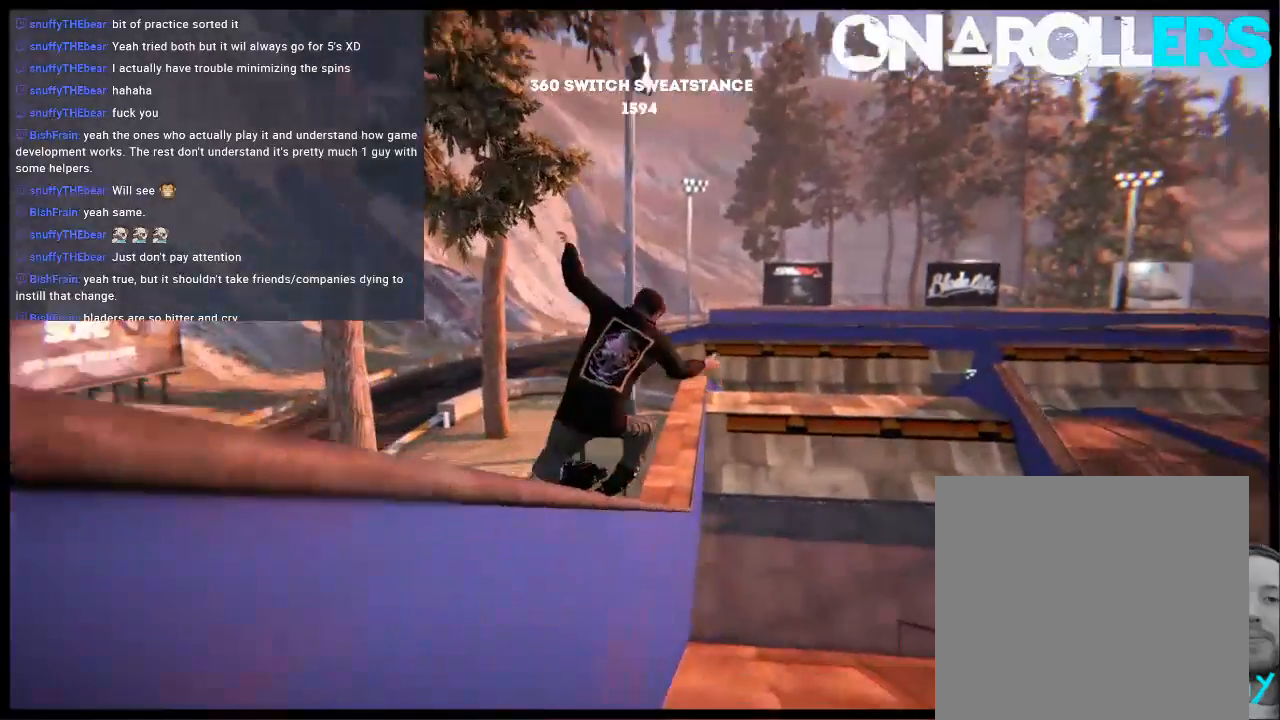
{"buttons": ["L1", "DPAD_RIGHT"], "left_stick": "center", "right_stick": "center", "events": [[83, "DPAD_RIGHT", "down"], [150, "DPAD_UP", "down"], [183, "L1", "down"], [483, "DPAD_UP", "up"]]}
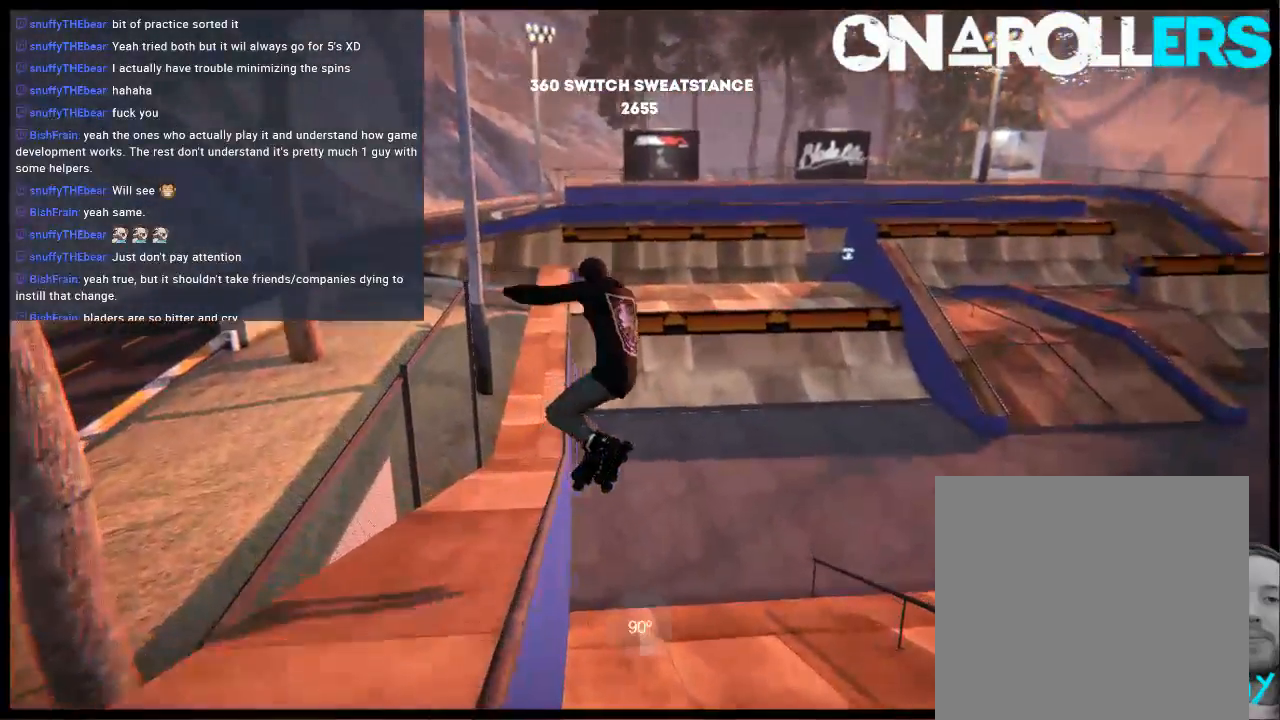
{"buttons": [], "left_stick": "center", "right_stick": "center", "events": [[17, "DPAD_RIGHT", "up"], [17, "L1", "up"]]}
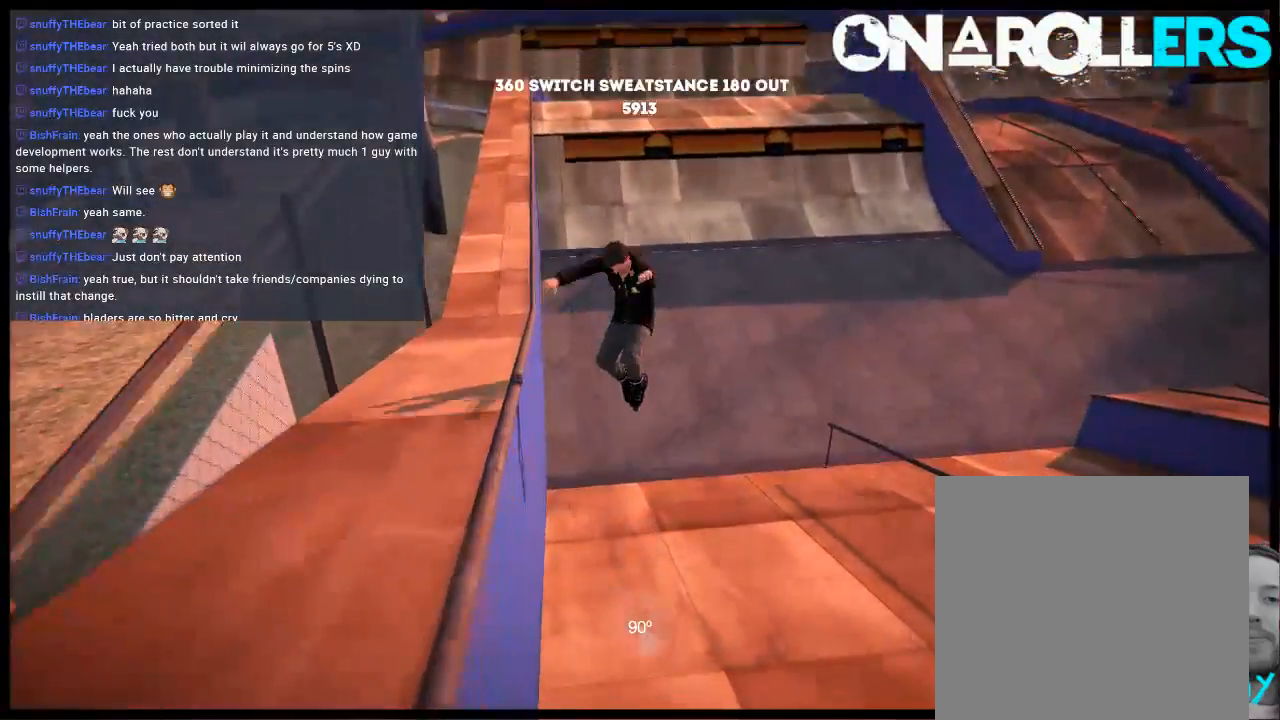
{"buttons": [], "left_stick": "center", "right_stick": "center", "events": []}
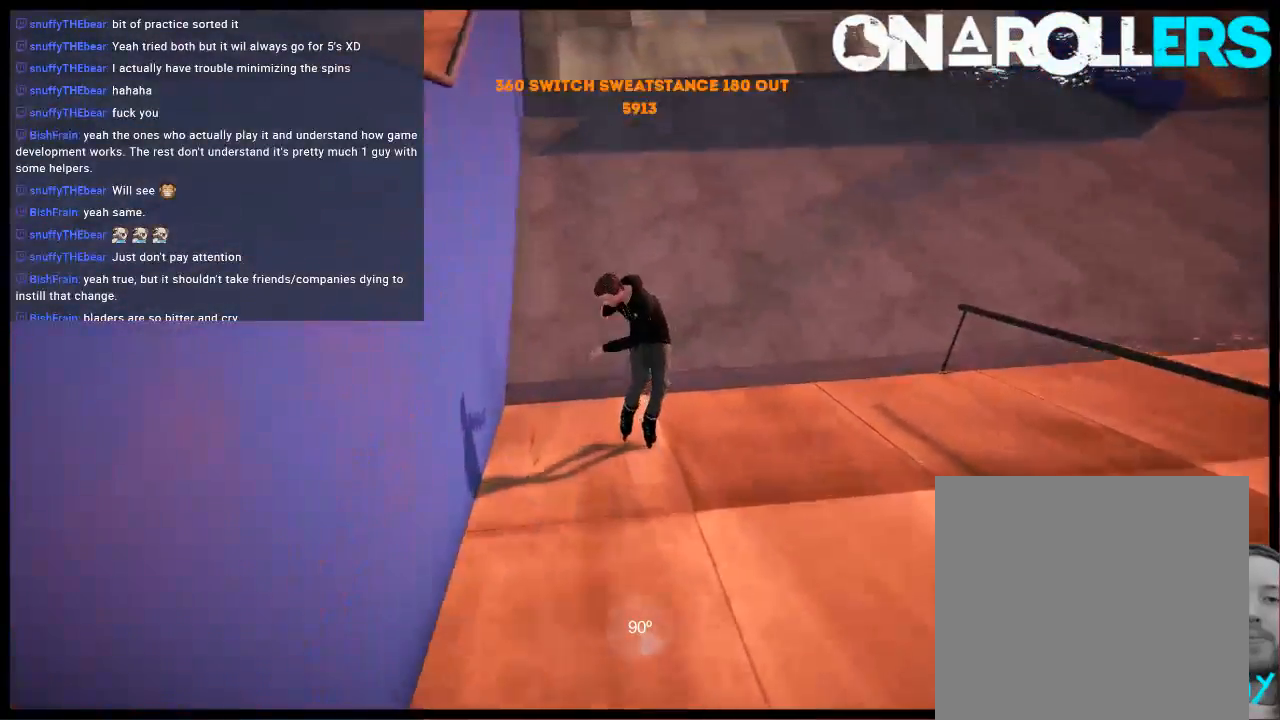
{"buttons": [], "left_stick": "down", "right_stick": "center", "events": [[33, "left_stick", "down"]]}
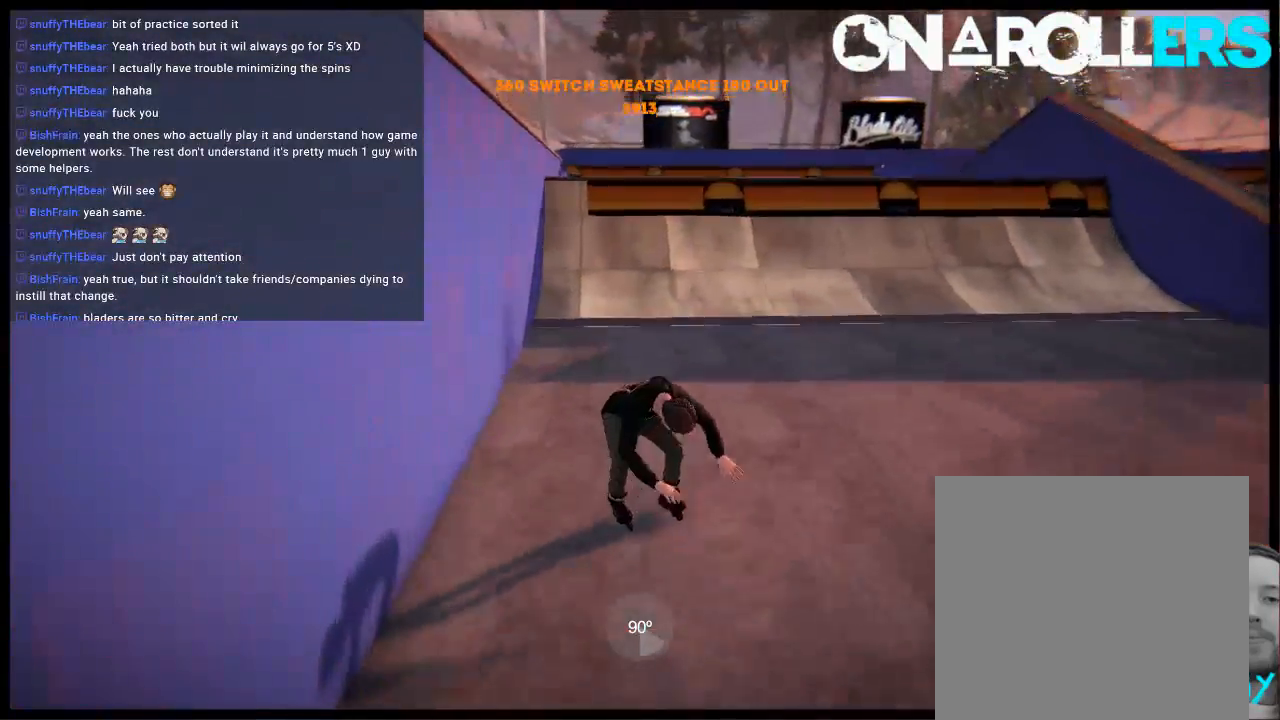
{"buttons": [], "left_stick": "center", "right_stick": "center", "events": [[500, "left_stick", "center"]]}
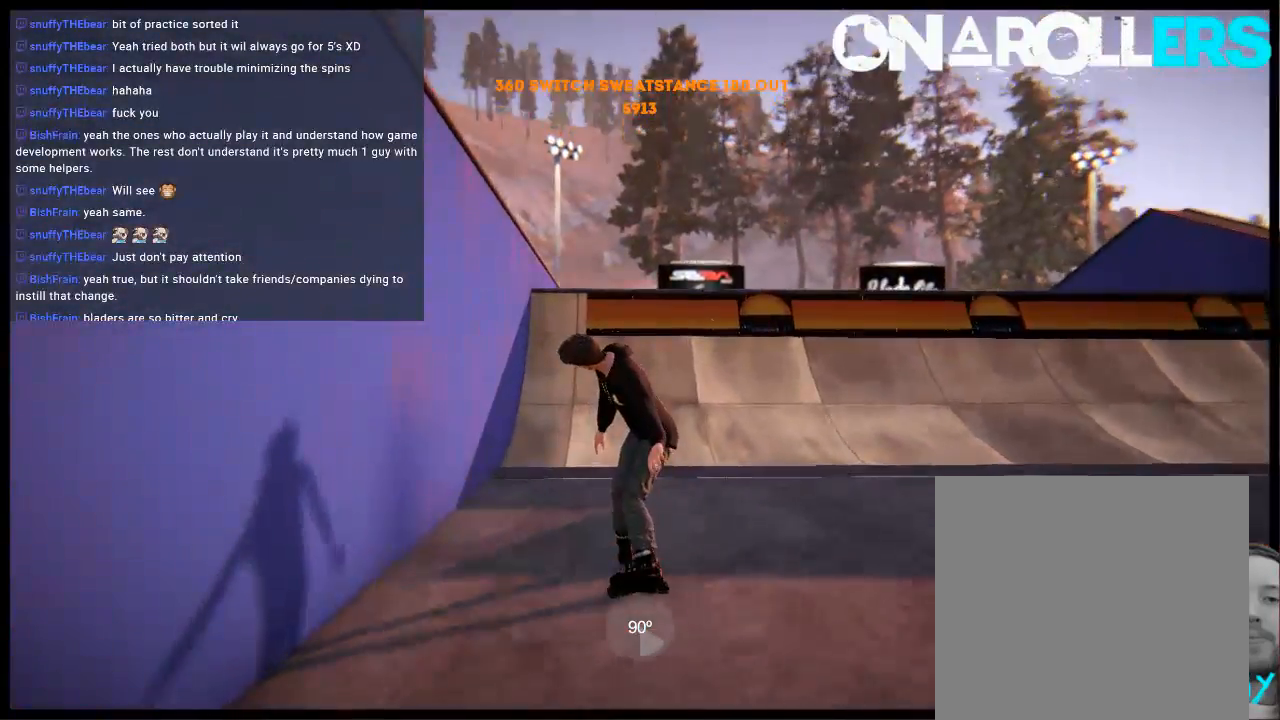
{"buttons": [], "left_stick": "center", "right_stick": "center", "events": [[350, "START", "down"], [483, "START", "up"]]}
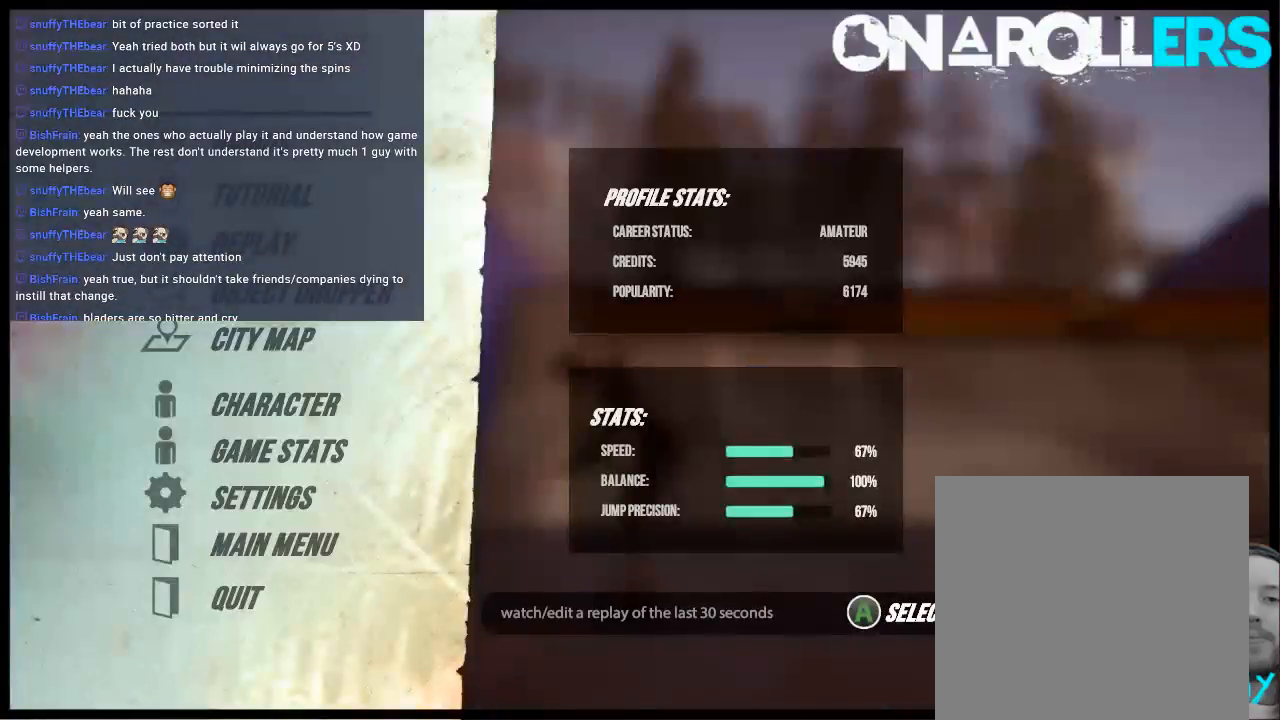
{"buttons": ["L1"], "left_stick": "center", "right_stick": "center", "events": [[150, "A", "down"], [217, "A", "up"], [317, "A", "down"], [350, "DPAD_UP", "down"], [417, "A", "up"], [450, "L1", "down"], [483, "DPAD_UP", "up"]]}
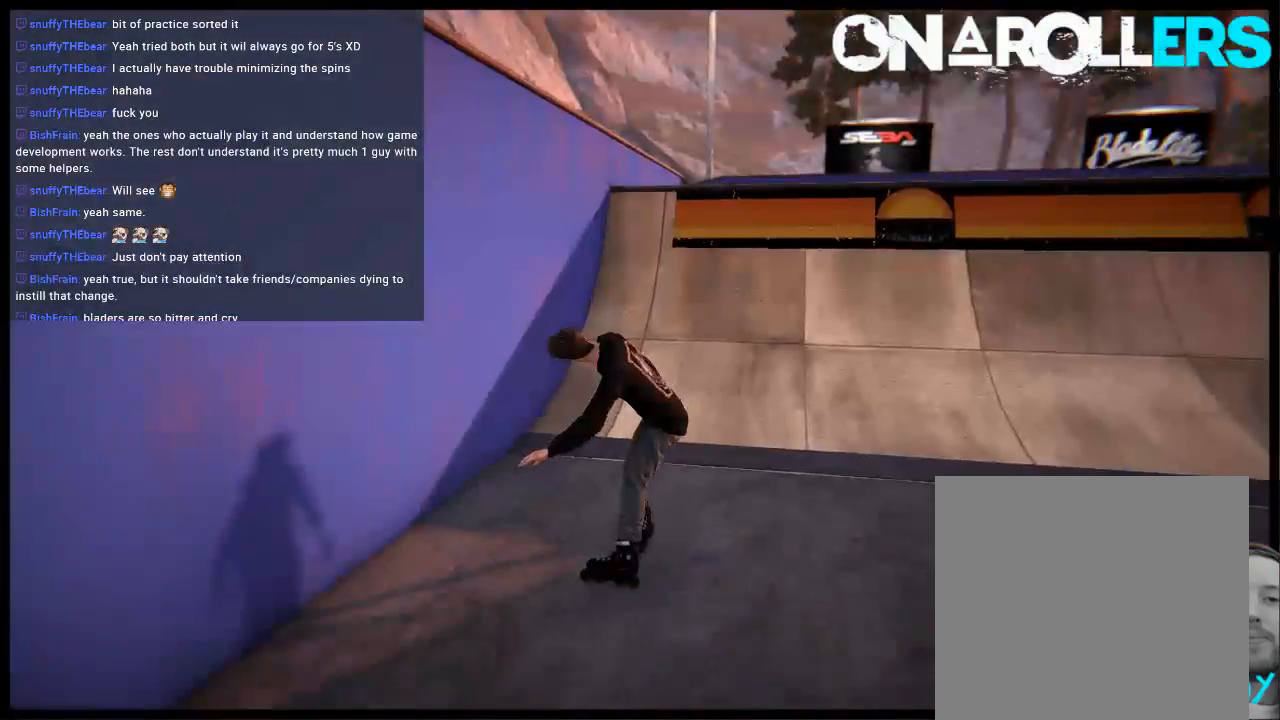
{"buttons": ["L1"], "left_stick": "down", "right_stick": "center", "events": [[50, "SELECT", "down"], [117, "Y", "down"], [183, "SELECT", "up"], [217, "Y", "up"], [417, "left_stick", "down"]]}
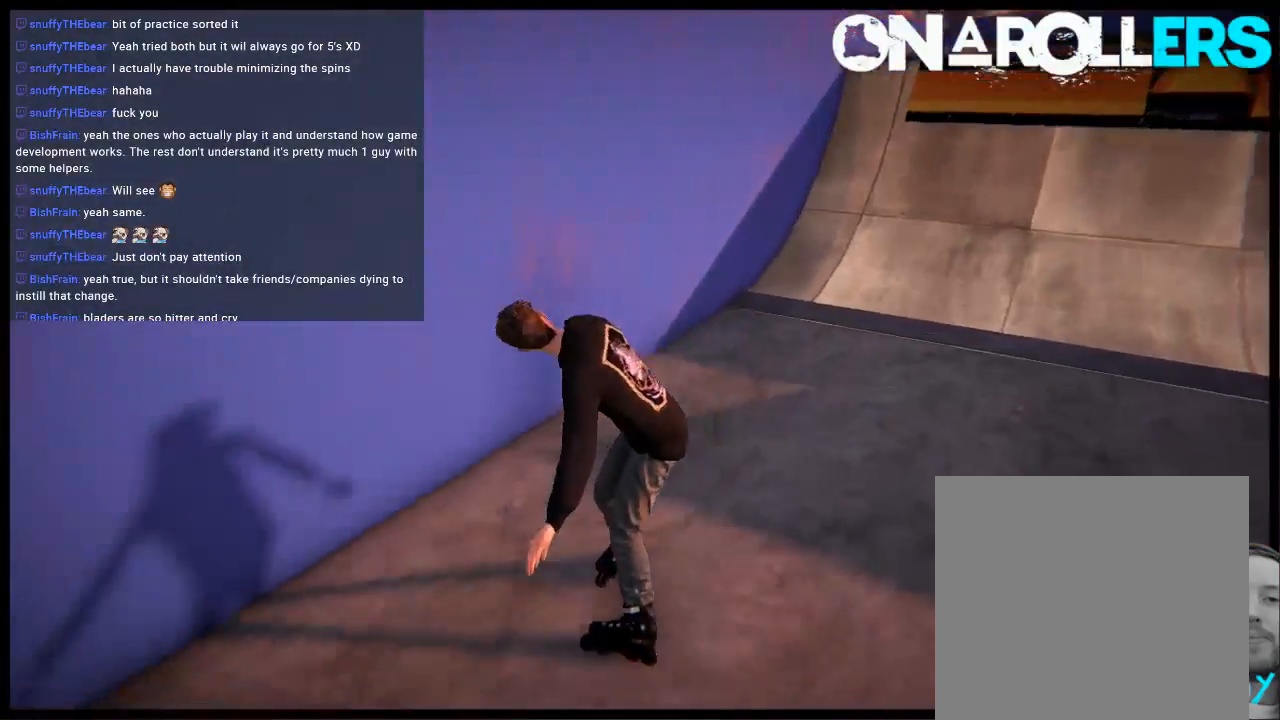
{"buttons": ["L1"], "left_stick": "down-left", "right_stick": "center", "events": [[83, "left_stick", "down-left"]]}
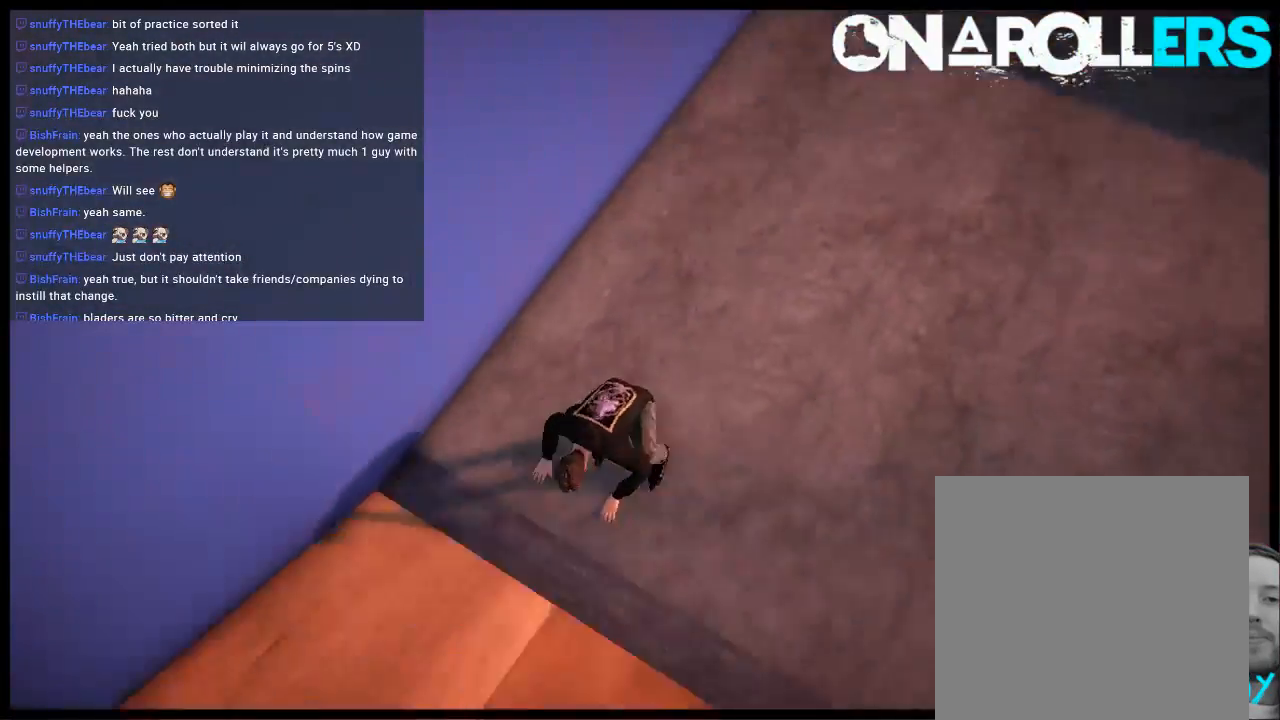
{"buttons": ["L1"], "left_stick": "down-left", "right_stick": "center", "events": [[133, "left_stick", "center"], [133, "right_stick", "down"], [300, "left_stick", "down-left"], [333, "right_stick", "center"]]}
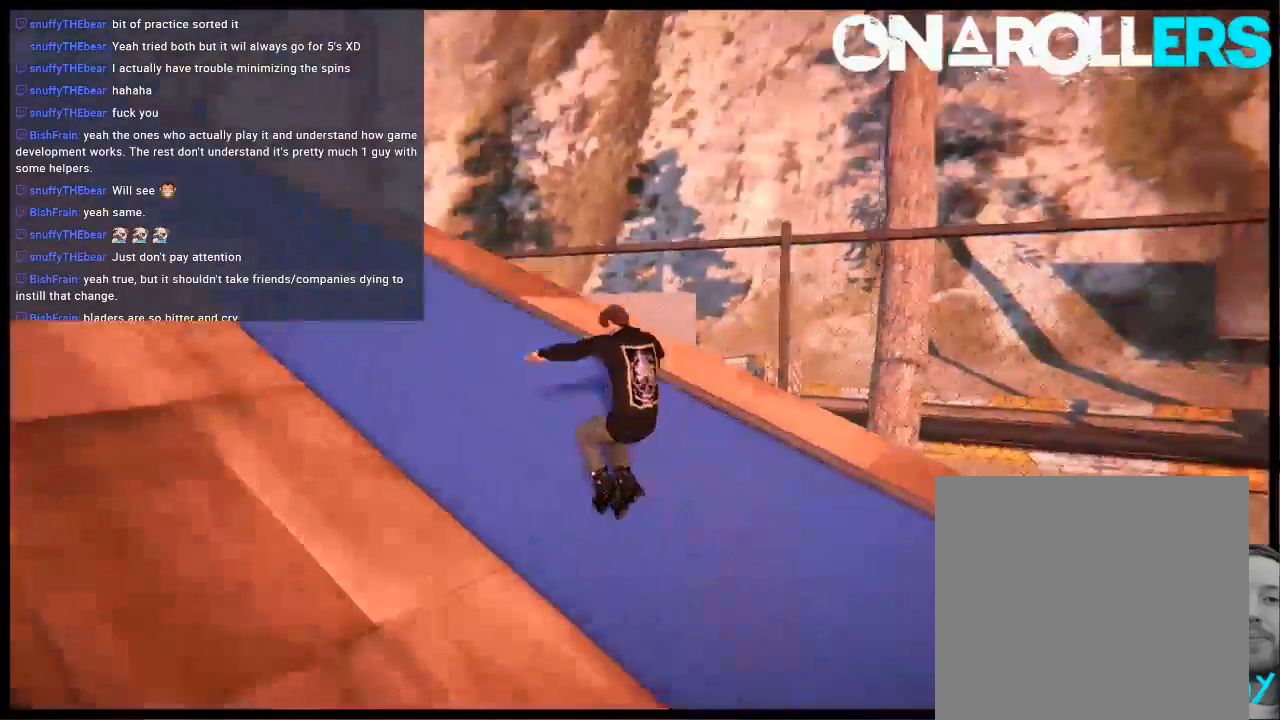
{"buttons": ["L1"], "left_stick": "up-left", "right_stick": "left", "events": [[150, "left_stick", "up-left"], [400, "right_stick", "left"]]}
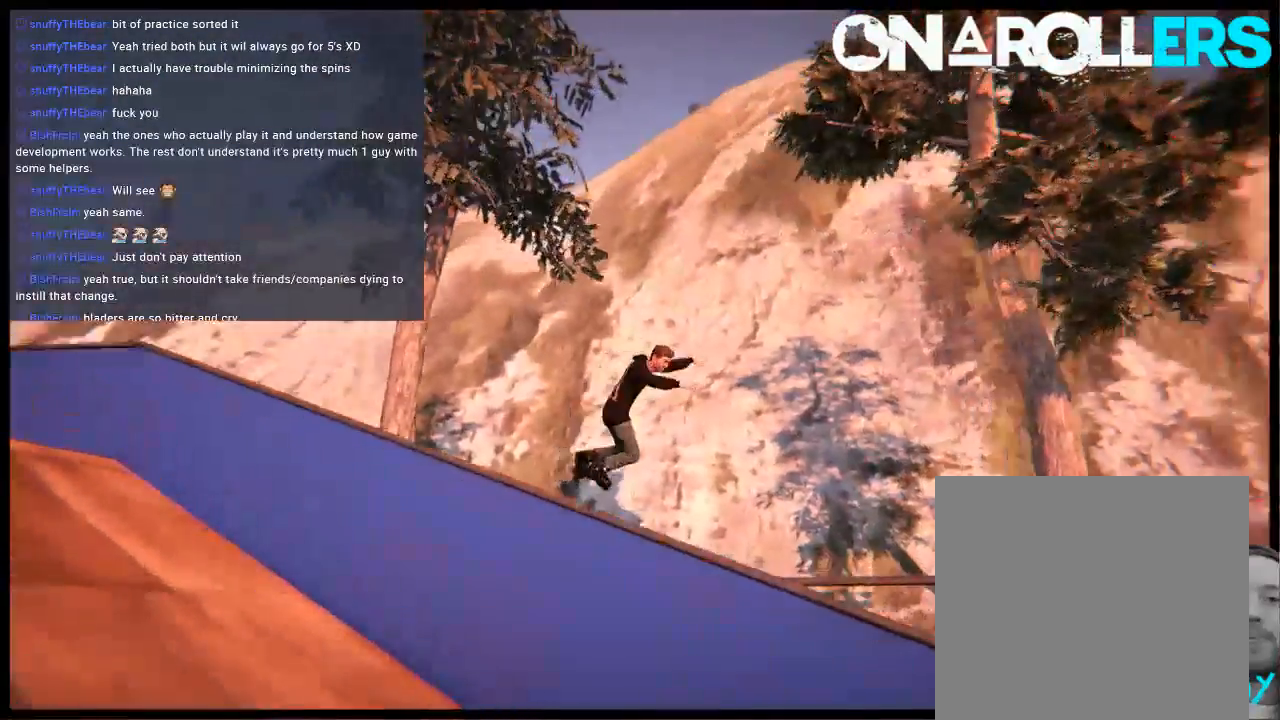
{"buttons": ["L1"], "left_stick": "up-left", "right_stick": "center", "events": [[133, "right_stick", "up-left"], [367, "right_stick", "center"]]}
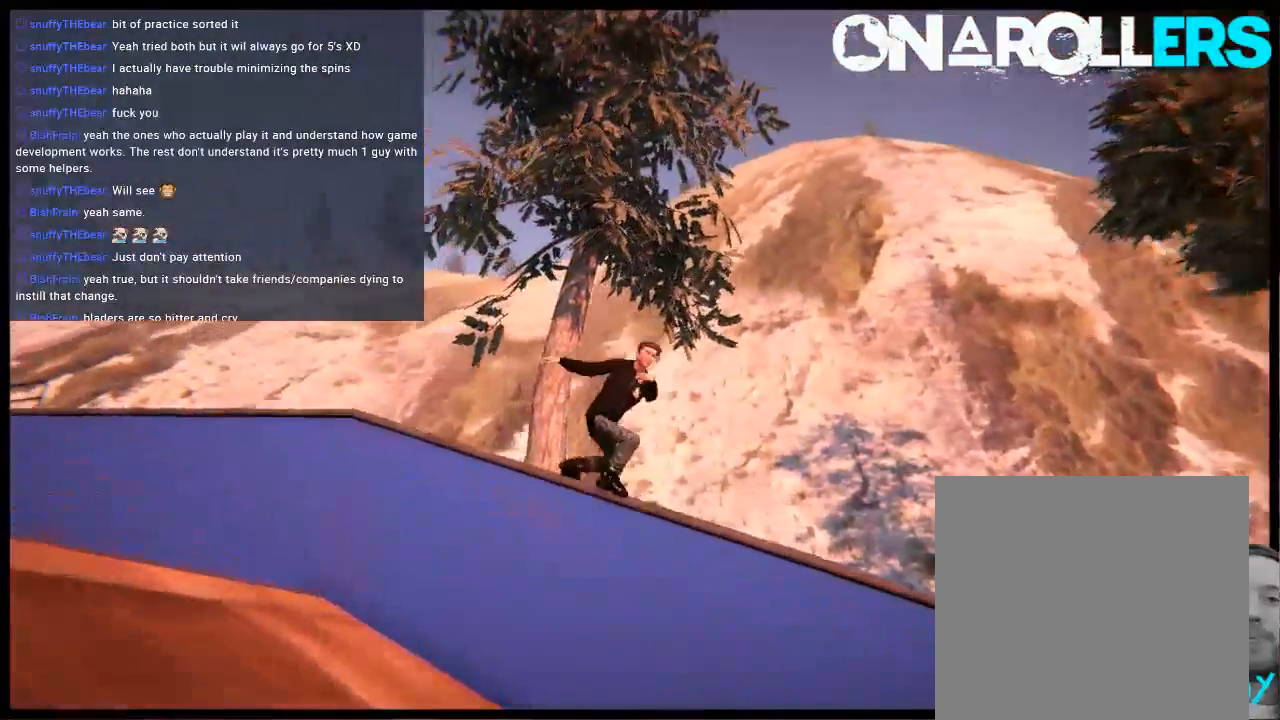
{"buttons": ["R1"], "left_stick": "center", "right_stick": "center", "events": [[217, "L1", "up"], [217, "left_stick", "center"], [467, "R1", "down"]]}
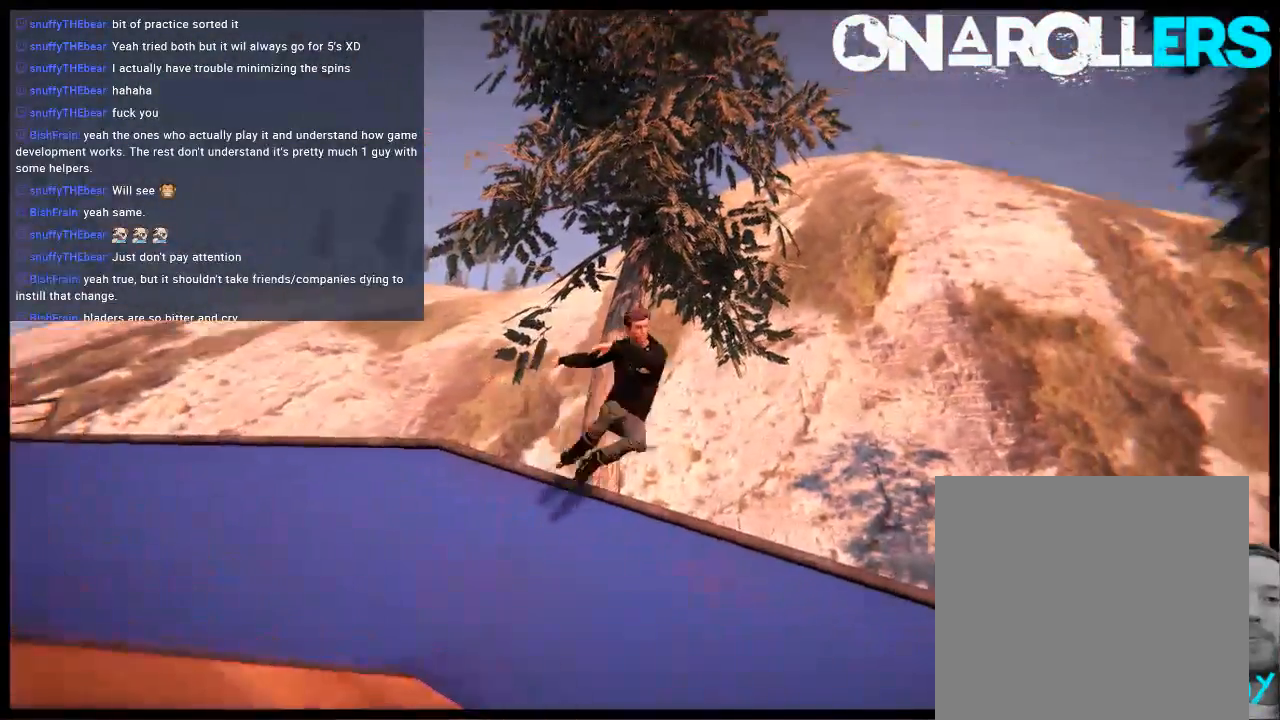
{"buttons": [], "left_stick": "center", "right_stick": "center", "events": [[17, "R1", "up"], [350, "left_stick", "right"], [483, "left_stick", "center"]]}
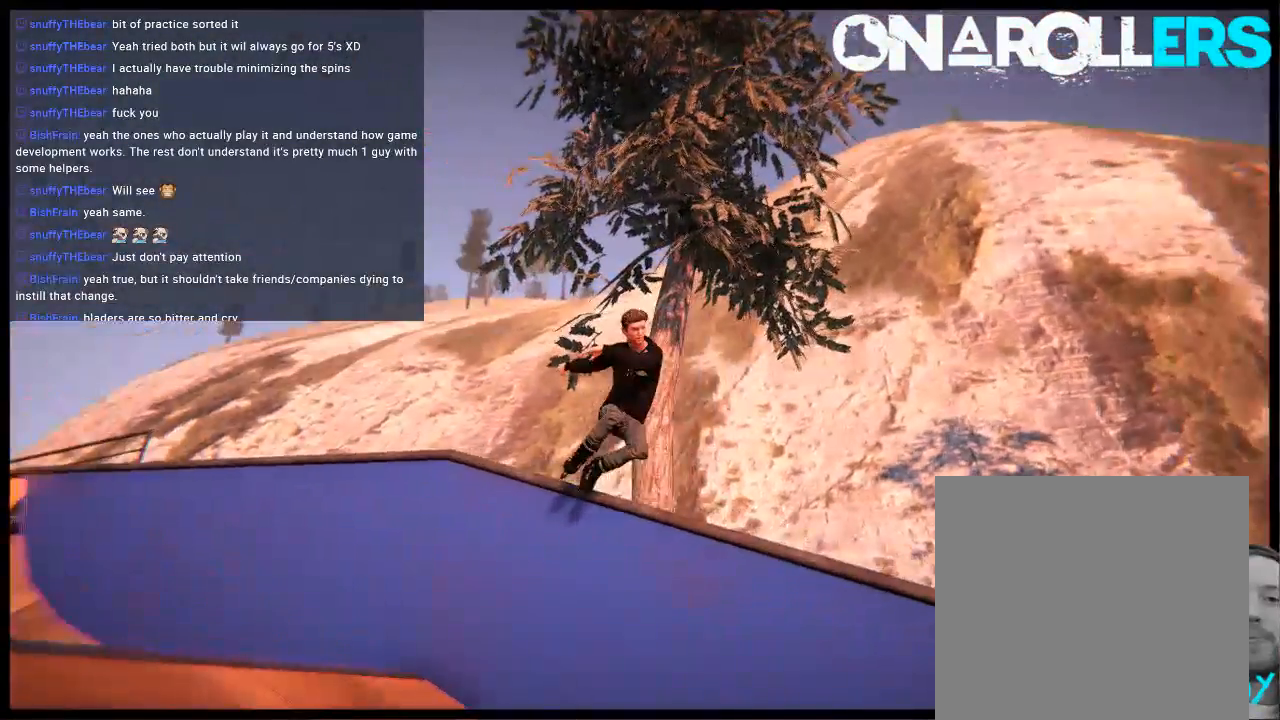
{"buttons": [], "left_stick": "center", "right_stick": "center", "events": [[117, "left_stick", "up"], [383, "left_stick", "center"]]}
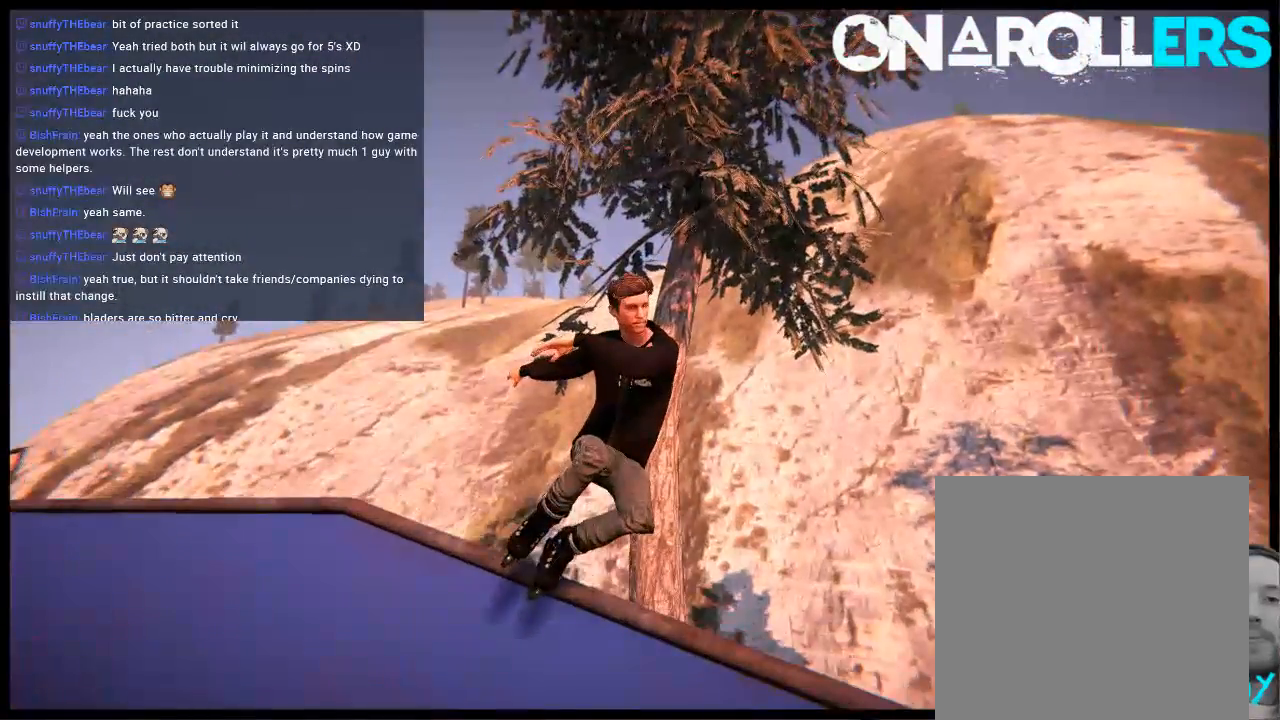
{"buttons": [], "left_stick": "center", "right_stick": "center", "events": [[117, "left_stick", "left"], [367, "left_stick", "center"]]}
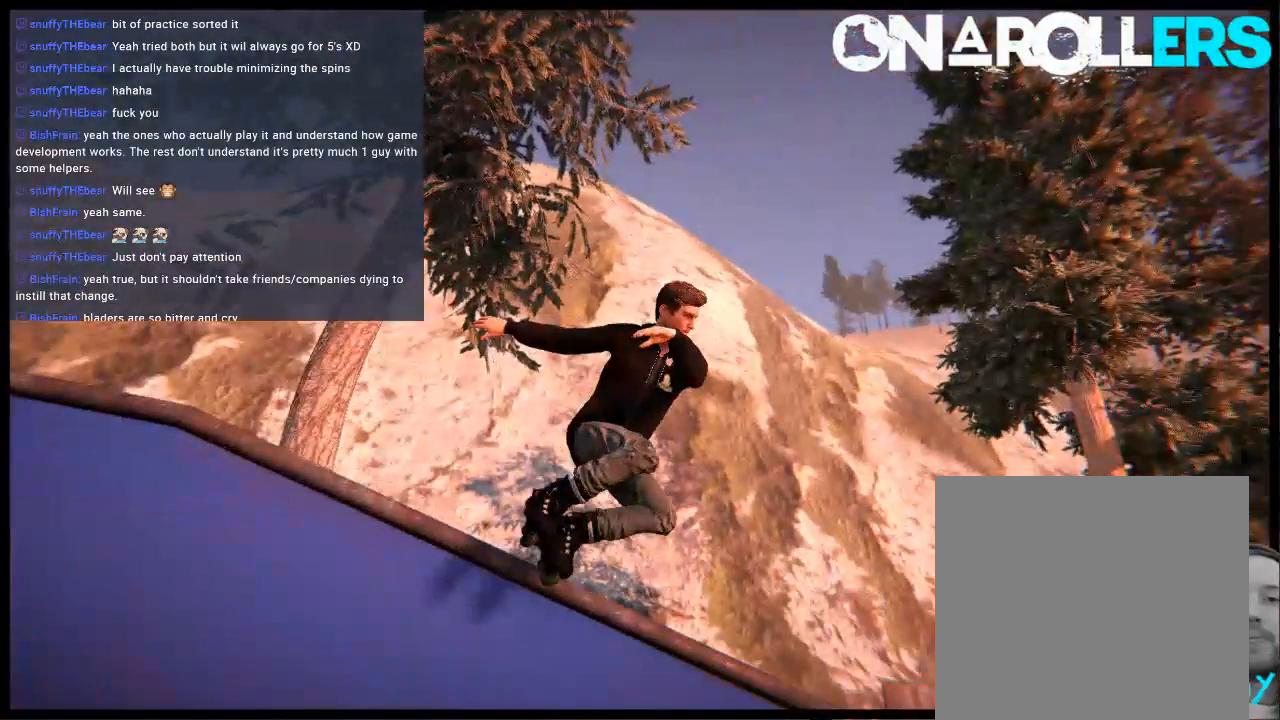
{"buttons": [], "left_stick": "center", "right_stick": "center", "events": [[167, "DPAD_LEFT", "down"], [233, "DPAD_LEFT", "up"], [333, "DPAD_LEFT", "down"], [433, "DPAD_LEFT", "up"]]}
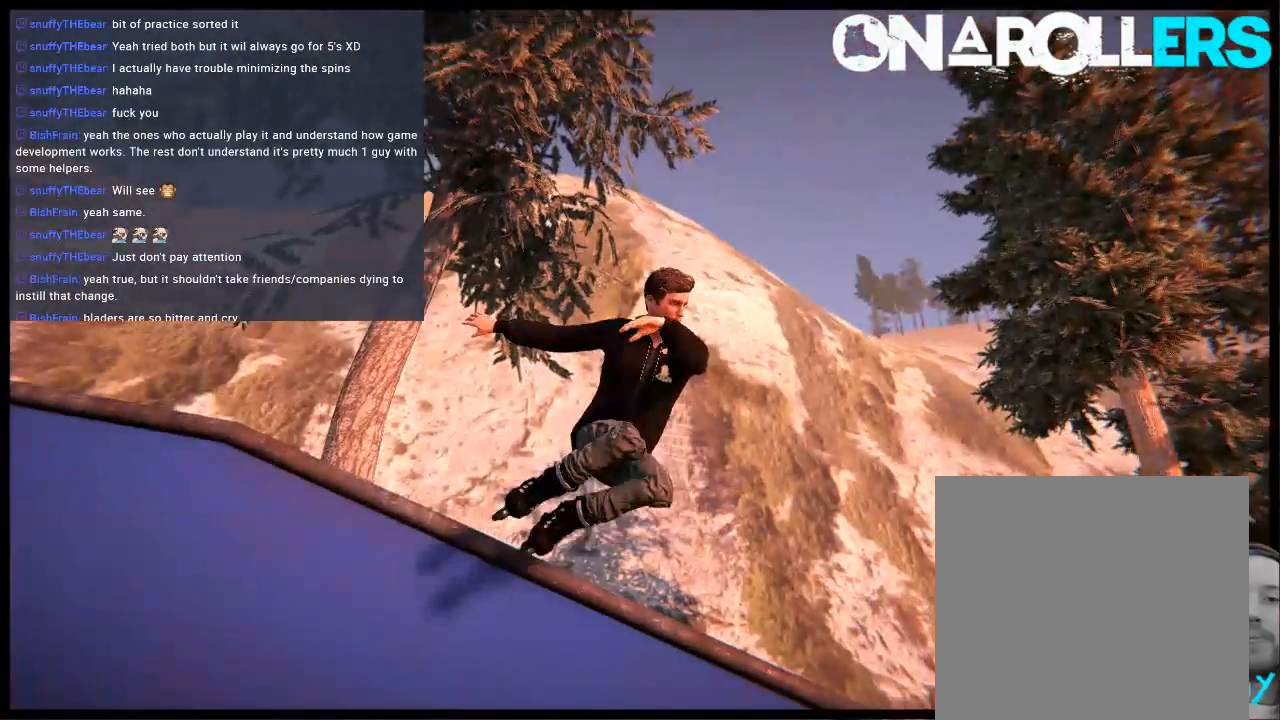
{"buttons": [], "left_stick": "center", "right_stick": "center", "events": [[33, "DPAD_LEFT", "down"], [67, "DPAD_LEFT", "up"], [167, "DPAD_LEFT", "down"], [233, "DPAD_LEFT", "up"], [367, "DPAD_RIGHT", "down"], [500, "DPAD_RIGHT", "up"]]}
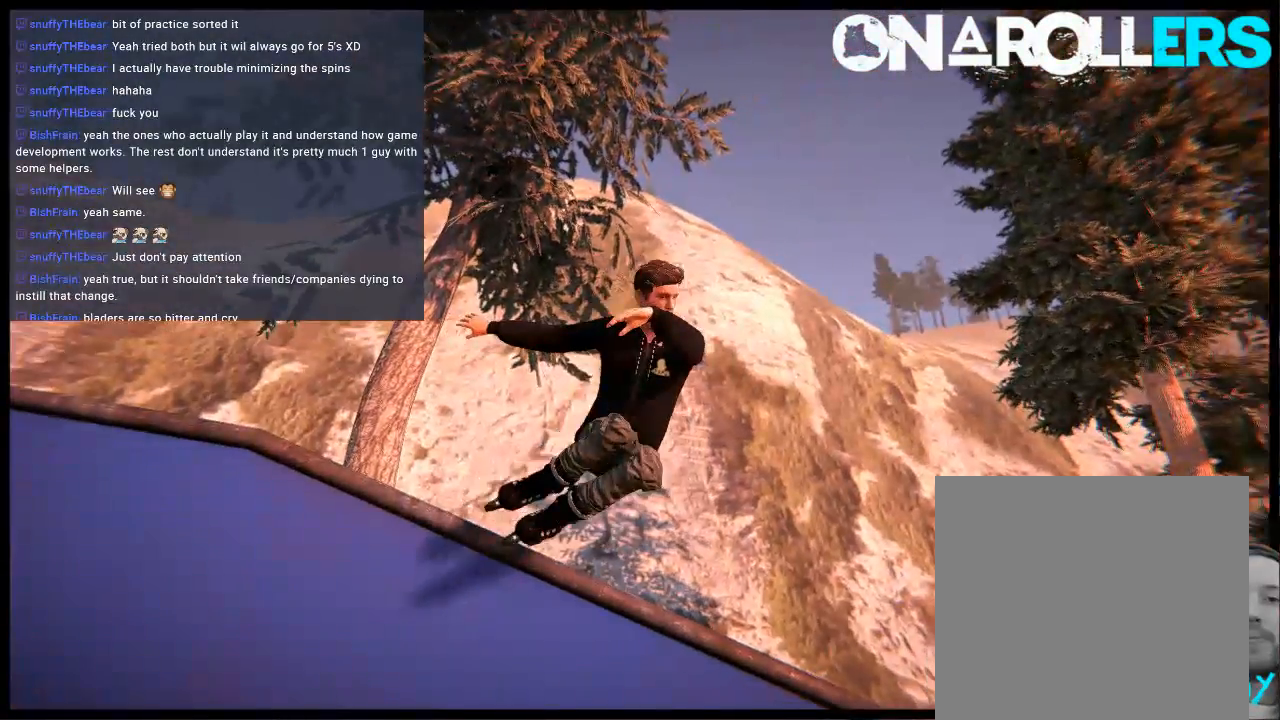
{"buttons": ["DPAD_RIGHT"], "left_stick": "center", "right_stick": "center", "events": [[67, "DPAD_RIGHT", "down"], [200, "DPAD_RIGHT", "up"], [267, "DPAD_RIGHT", "down"], [350, "DPAD_RIGHT", "up"], [450, "DPAD_RIGHT", "down"]]}
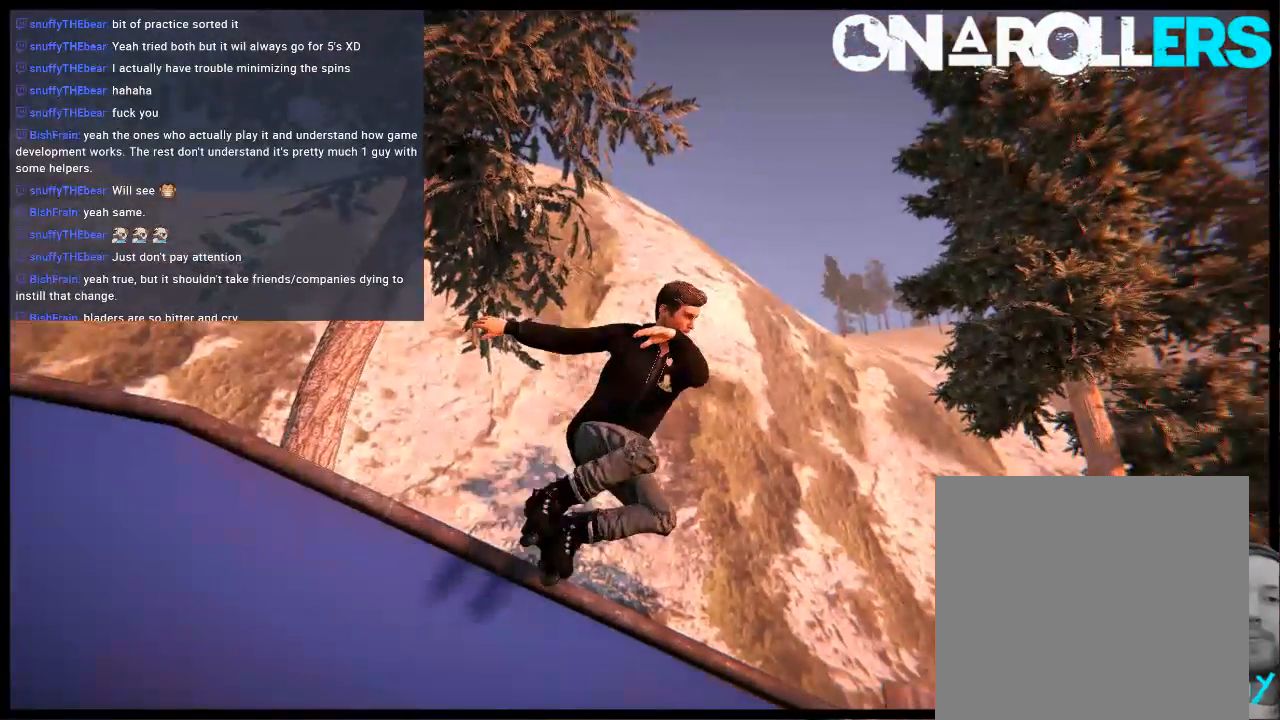
{"buttons": [], "left_stick": "center", "right_stick": "center", "events": [[50, "DPAD_RIGHT", "up"], [117, "DPAD_RIGHT", "down"], [217, "DPAD_RIGHT", "up"], [350, "DPAD_RIGHT", "down"], [450, "DPAD_RIGHT", "up"]]}
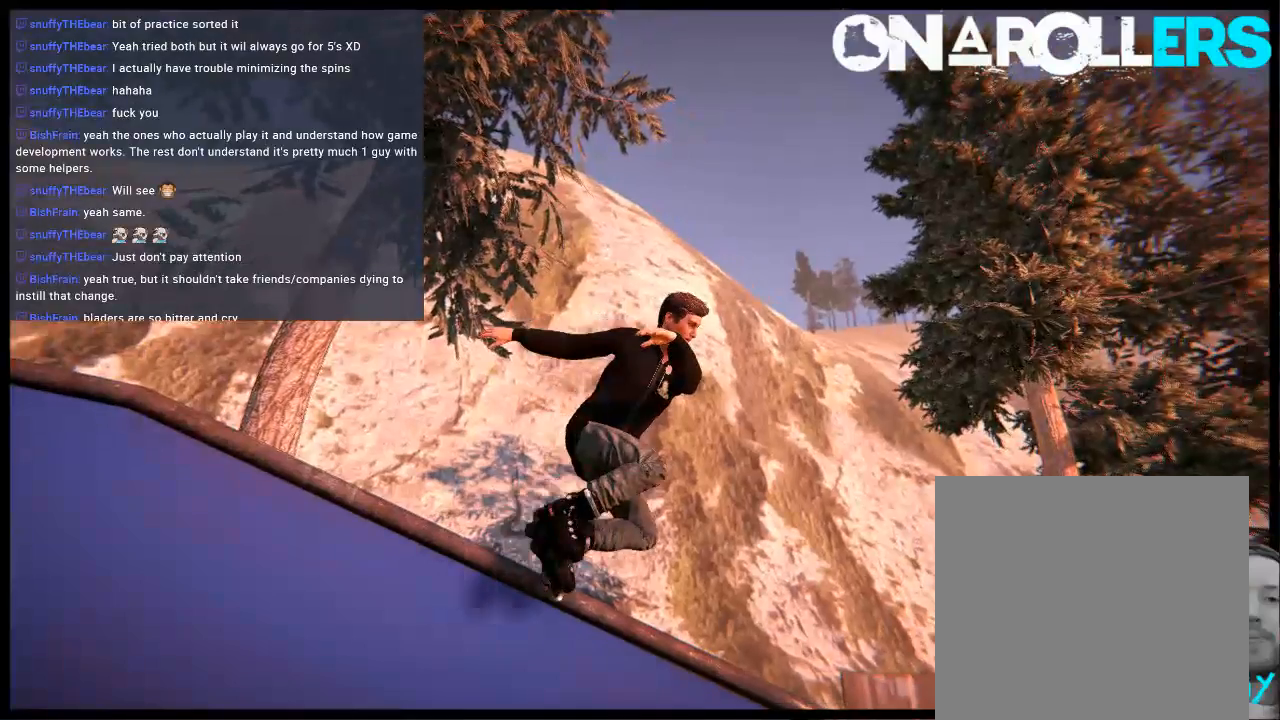
{"buttons": ["DPAD_RIGHT"], "left_stick": "center", "right_stick": "center", "events": [[50, "DPAD_RIGHT", "down"], [150, "DPAD_RIGHT", "up"], [250, "DPAD_RIGHT", "down"], [350, "DPAD_RIGHT", "up"], [450, "DPAD_RIGHT", "down"]]}
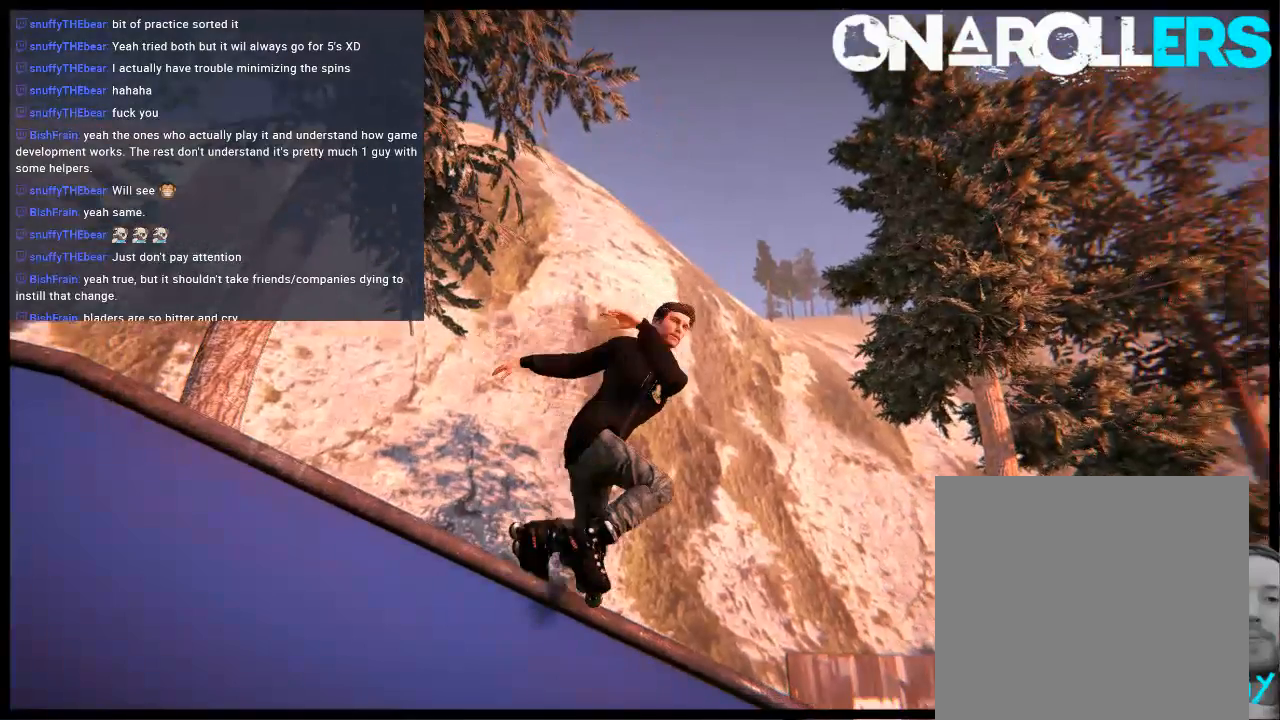
{"buttons": ["DPAD_LEFT"], "left_stick": "center", "right_stick": "center", "events": [[83, "DPAD_RIGHT", "up"], [467, "DPAD_LEFT", "down"]]}
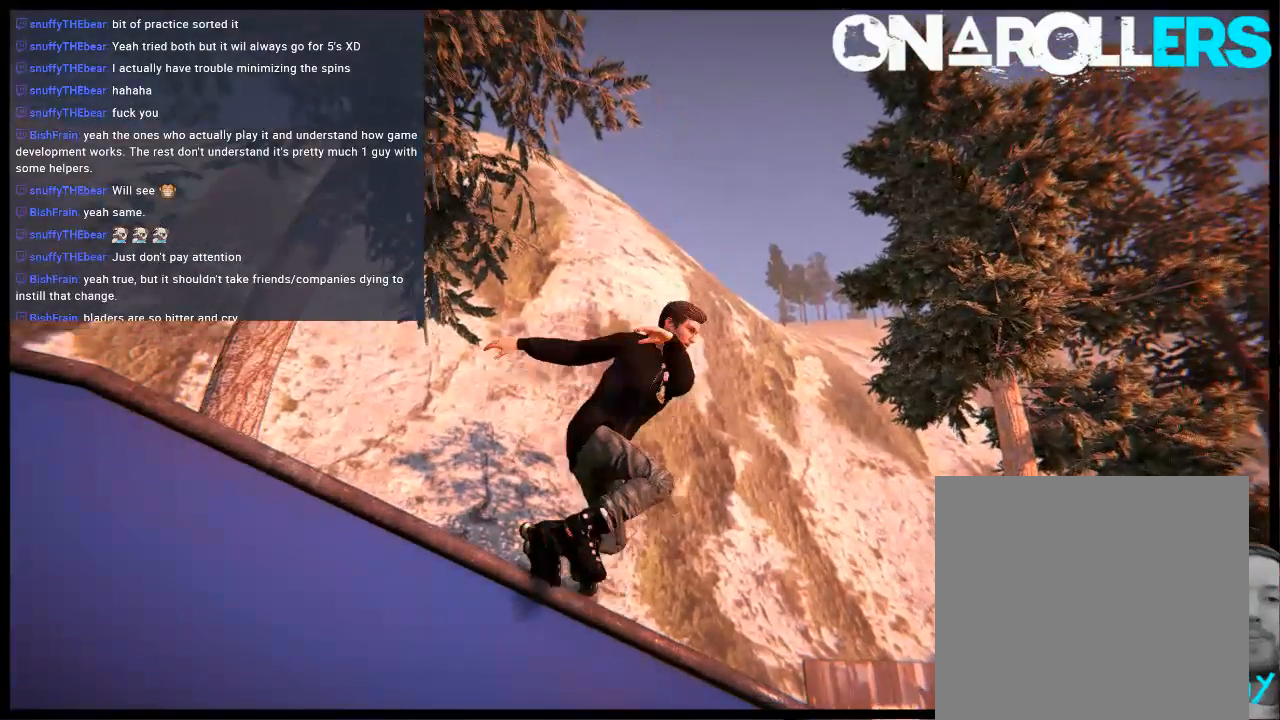
{"buttons": ["L1"], "left_stick": "center", "right_stick": "center", "events": [[67, "DPAD_LEFT", "up"], [167, "DPAD_LEFT", "down"], [267, "DPAD_LEFT", "up"], [300, "L1", "down"]]}